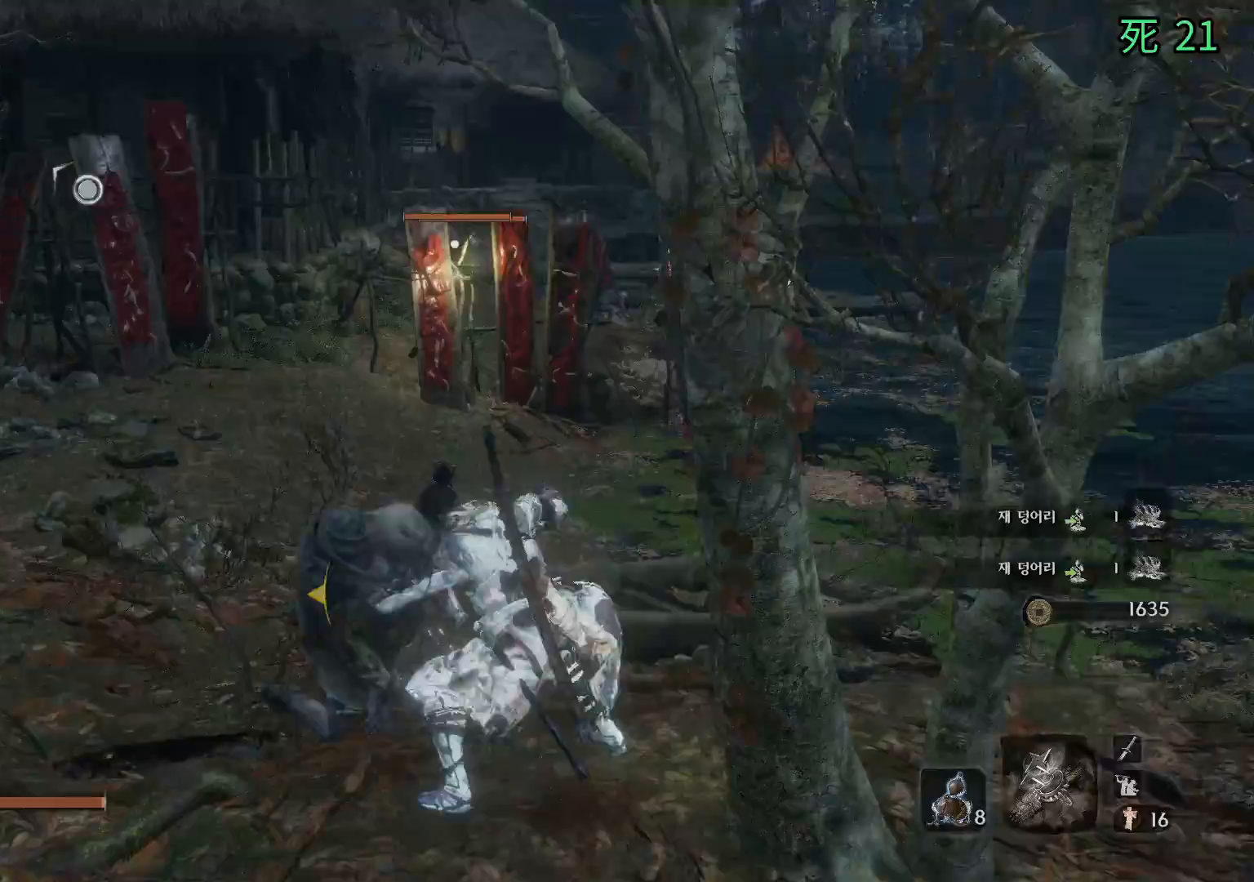
Gameplay with a controller (Xbox layout); each line is a JSON object with the inputs held at the frame after it. "events" lists button and stick changes between this image and that frame as [ms after this image, input, new state], when the widget could be followed in between. Not read: DPAD_DOWN DPAD_LEFT DPAD_RIGHT DPAD_UP L1 L2 L3 R1 R2 R3 other_buttons right_stick.
{"buttons": [], "left_stick": "center", "events": []}
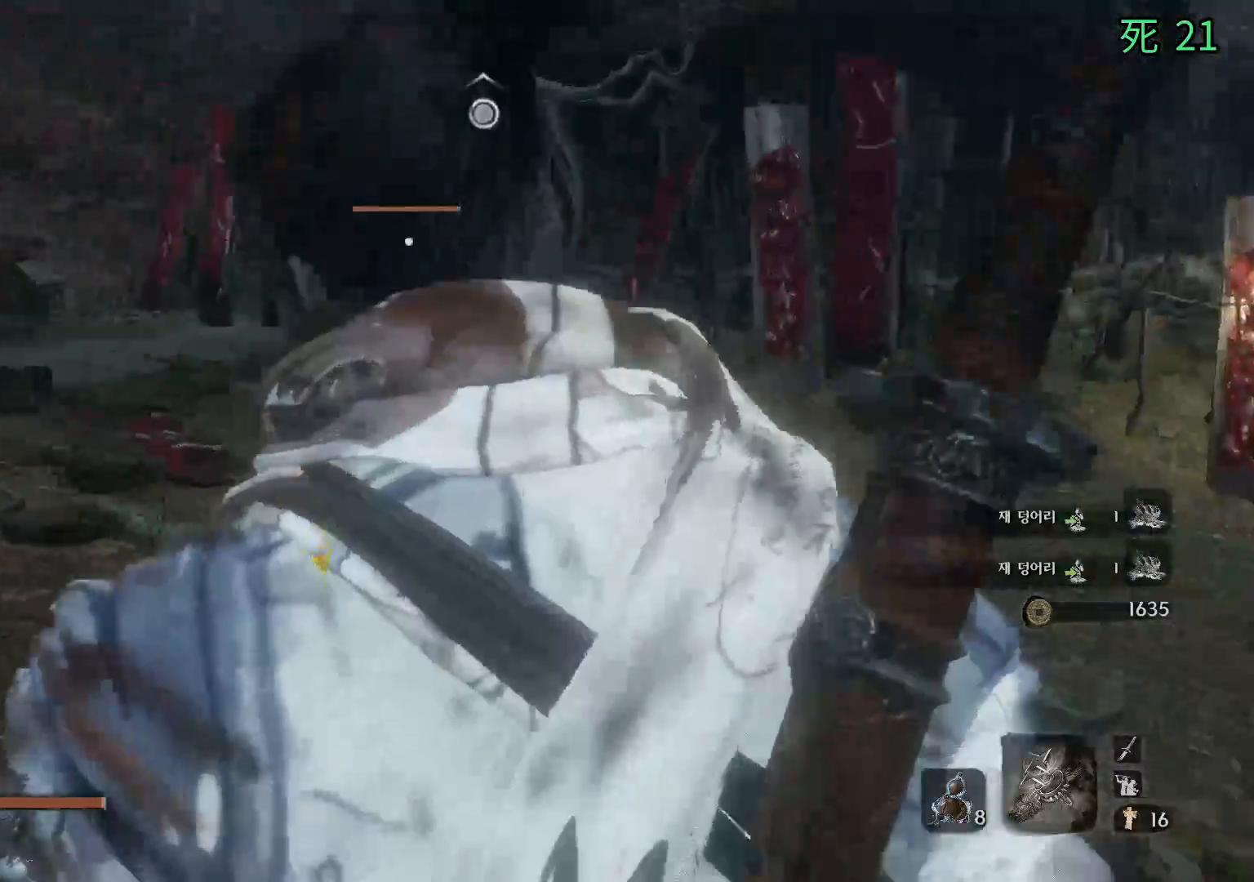
{"buttons": [], "left_stick": "up", "events": [[333, "left_stick", "up"]]}
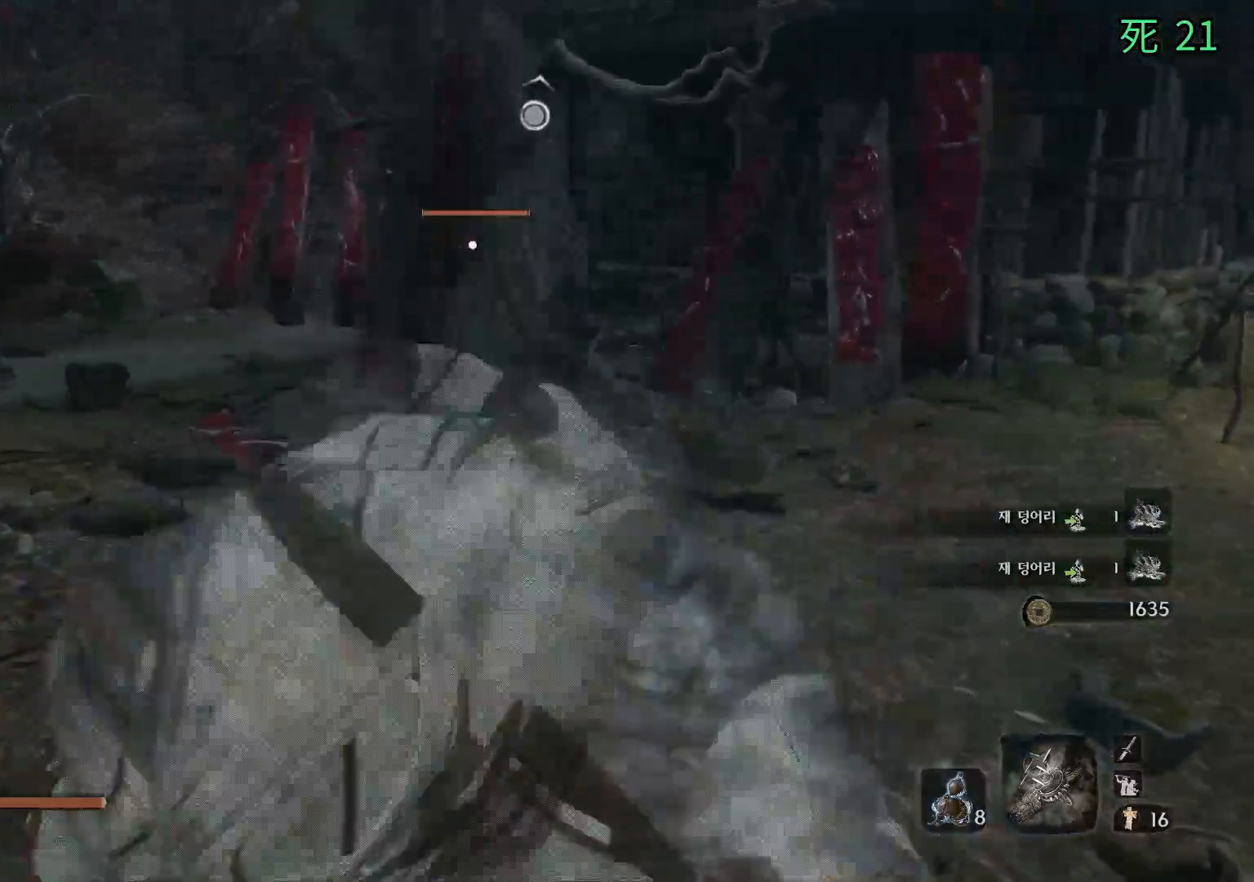
{"buttons": [], "left_stick": "down-left", "events": [[83, "left_stick", "up-left"], [283, "left_stick", "left"], [400, "left_stick", "down-left"]]}
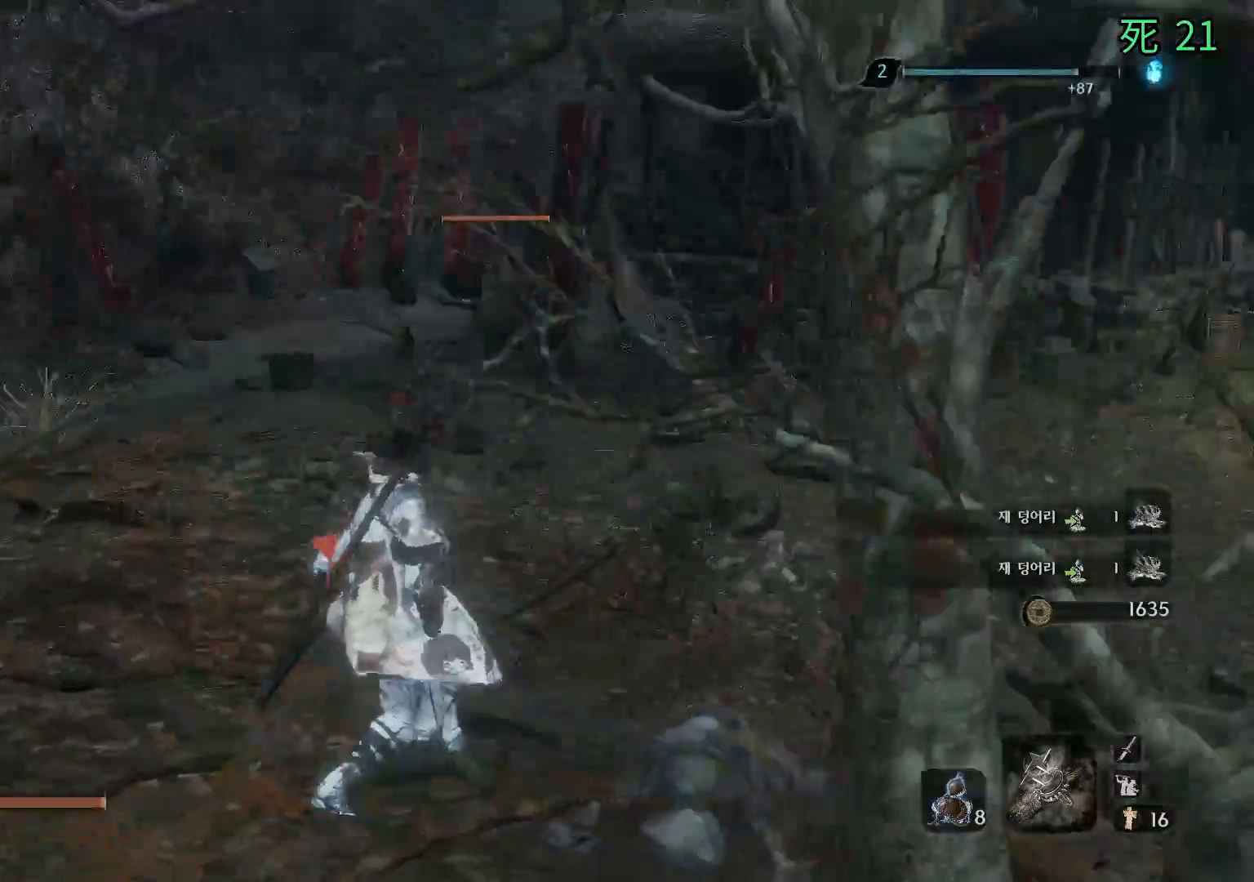
{"buttons": [], "left_stick": "up", "events": [[83, "left_stick", "down"], [400, "left_stick", "center"], [467, "left_stick", "up"]]}
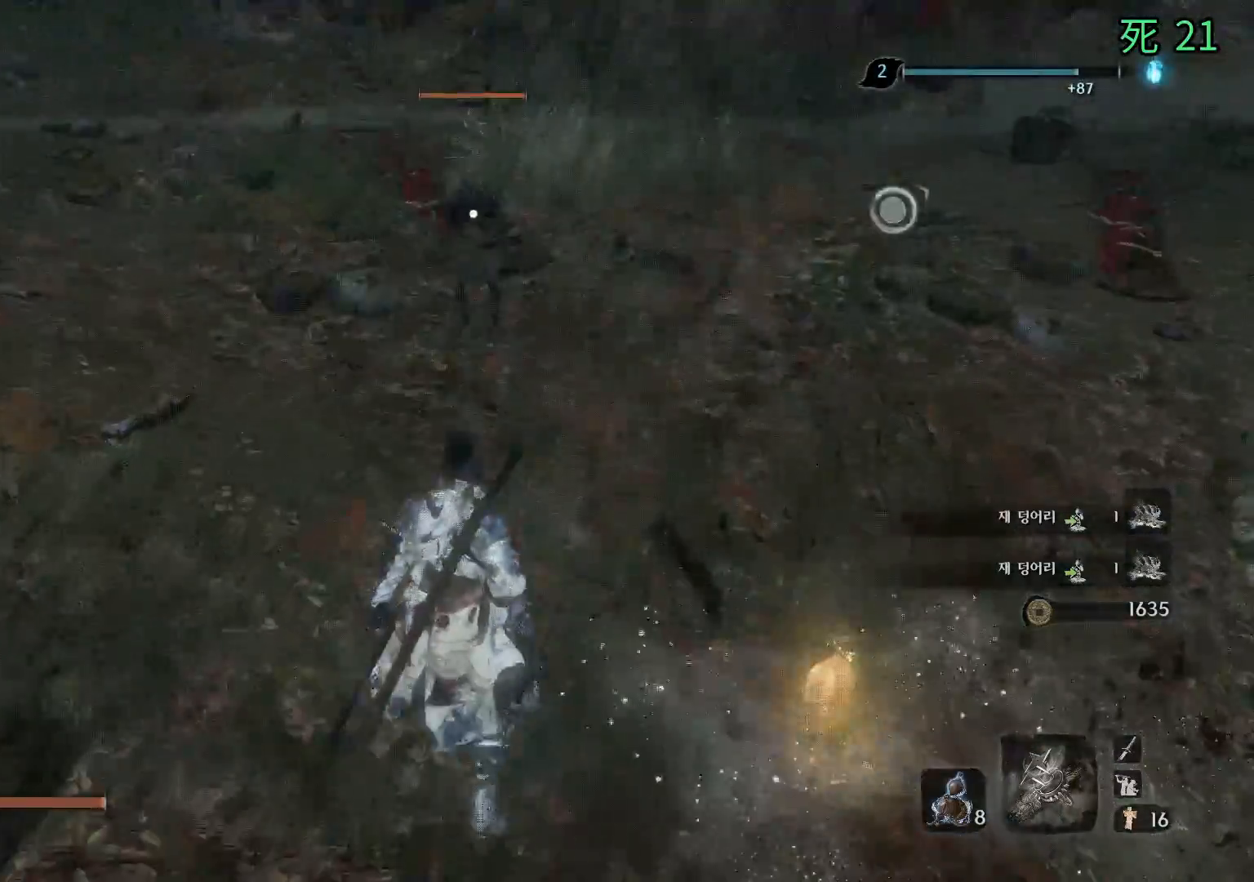
{"buttons": [], "left_stick": "center", "events": [[133, "A", "down"], [233, "A", "up"], [467, "left_stick", "center"]]}
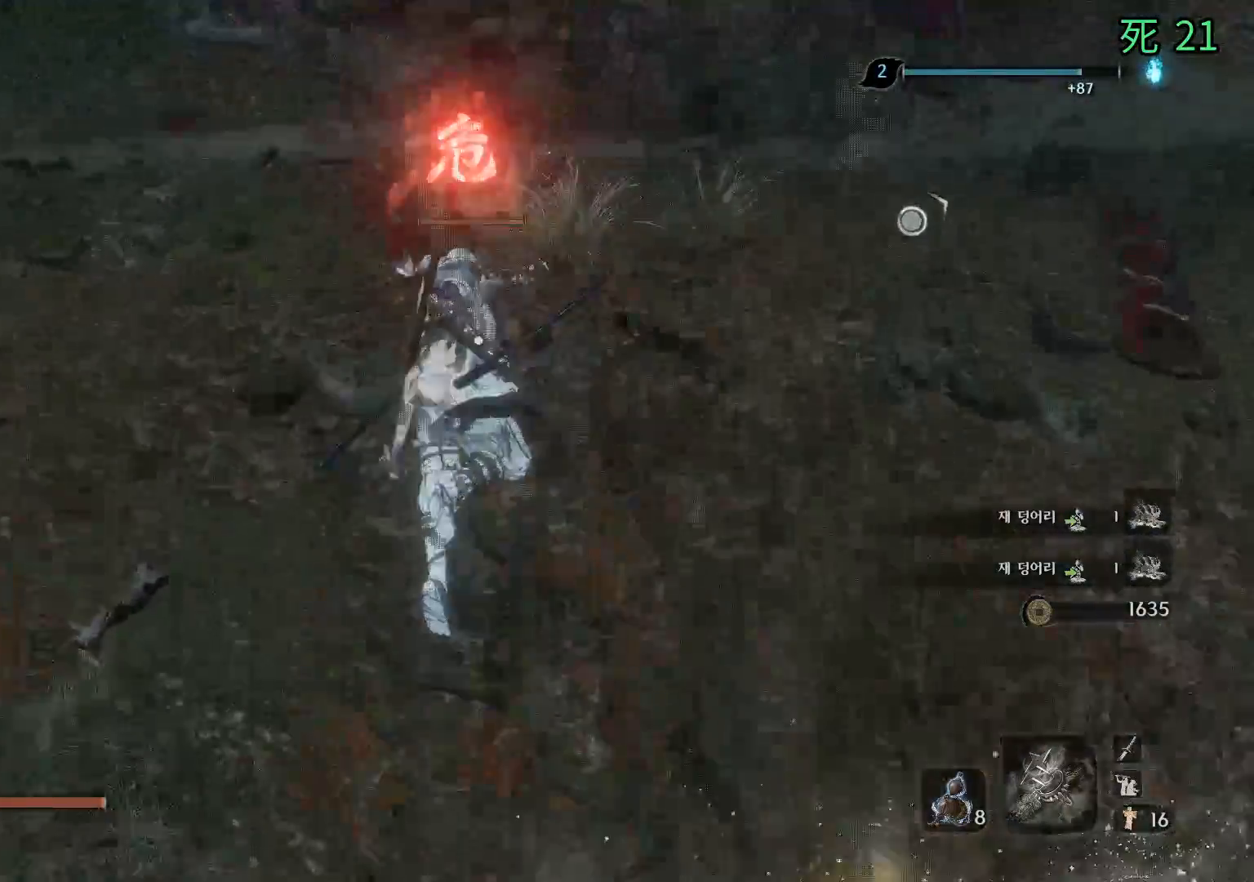
{"buttons": [], "left_stick": "center", "events": []}
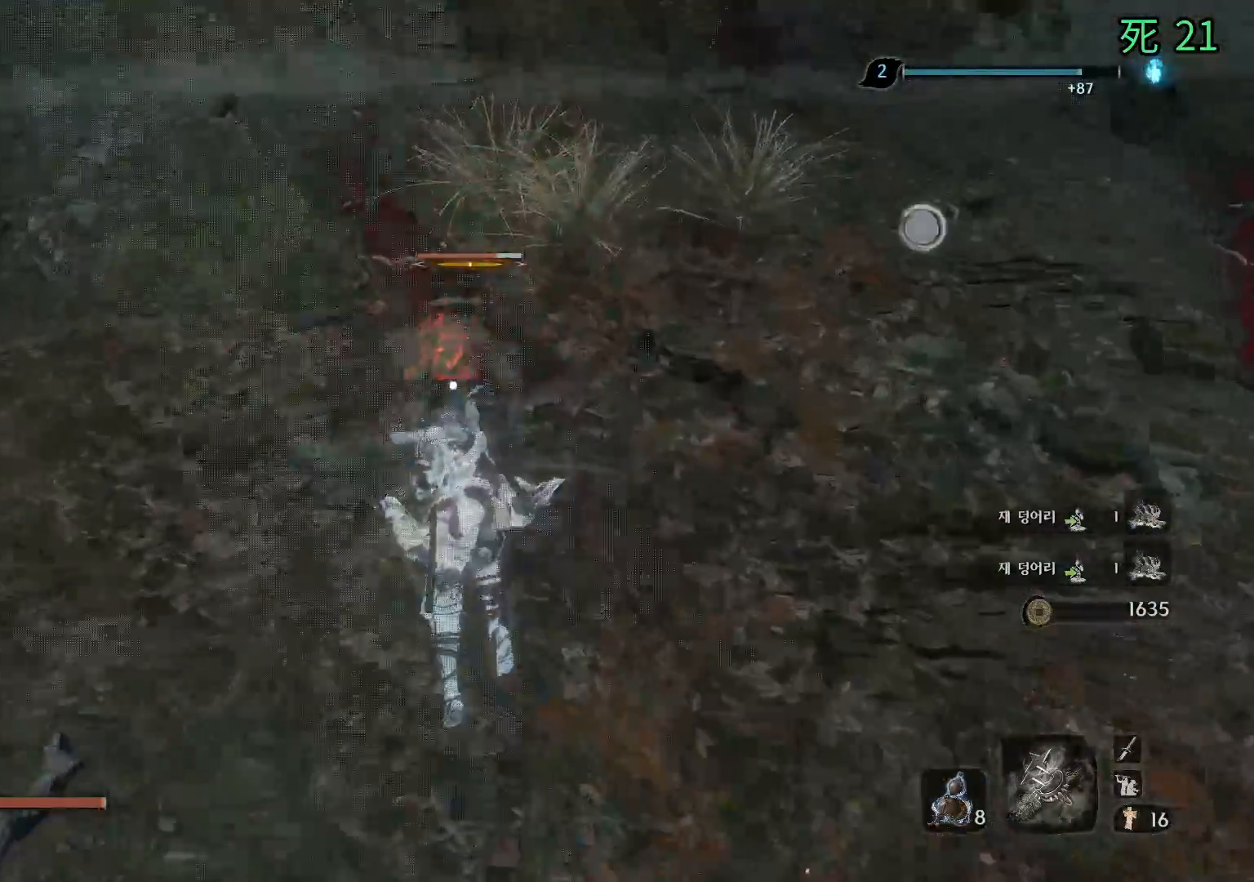
{"buttons": [], "left_stick": "center", "events": []}
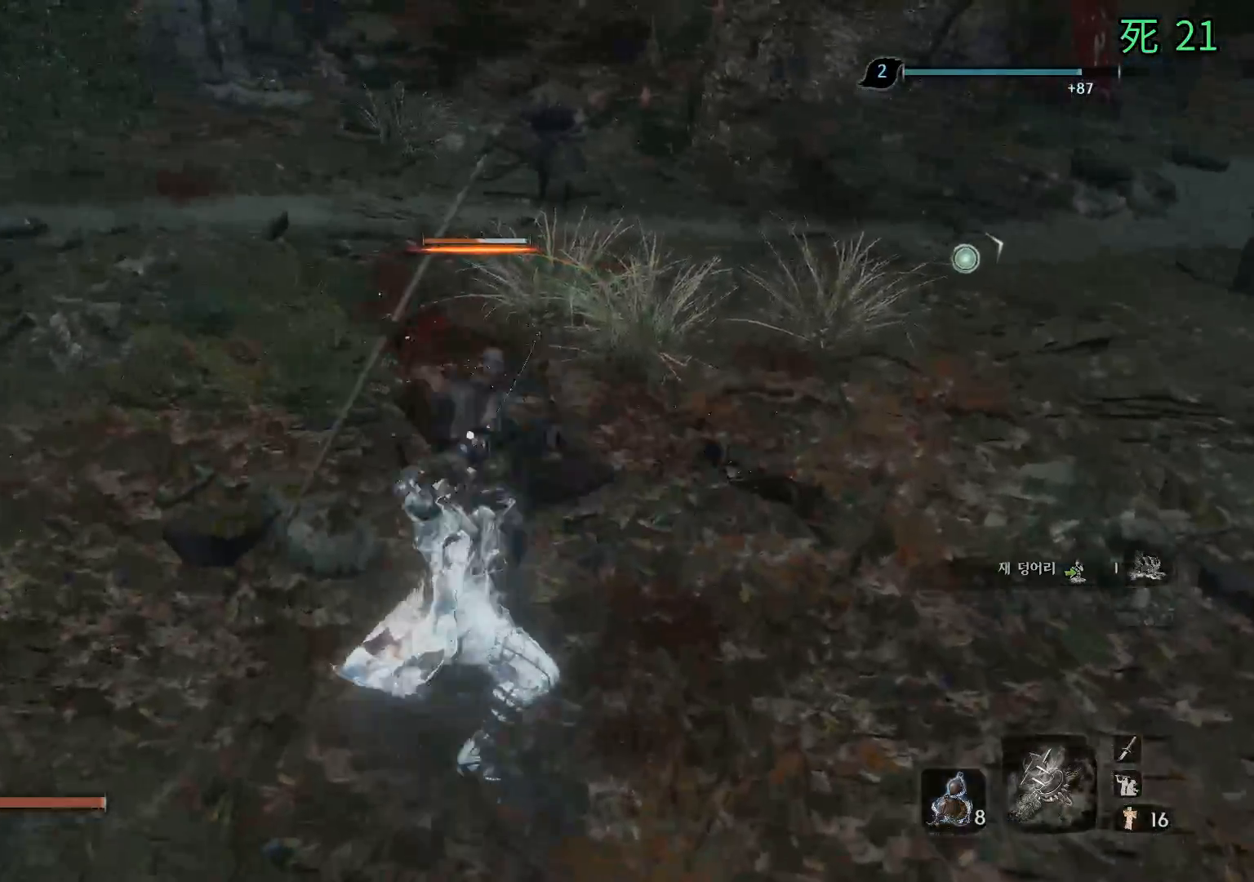
{"buttons": [], "left_stick": "center", "events": []}
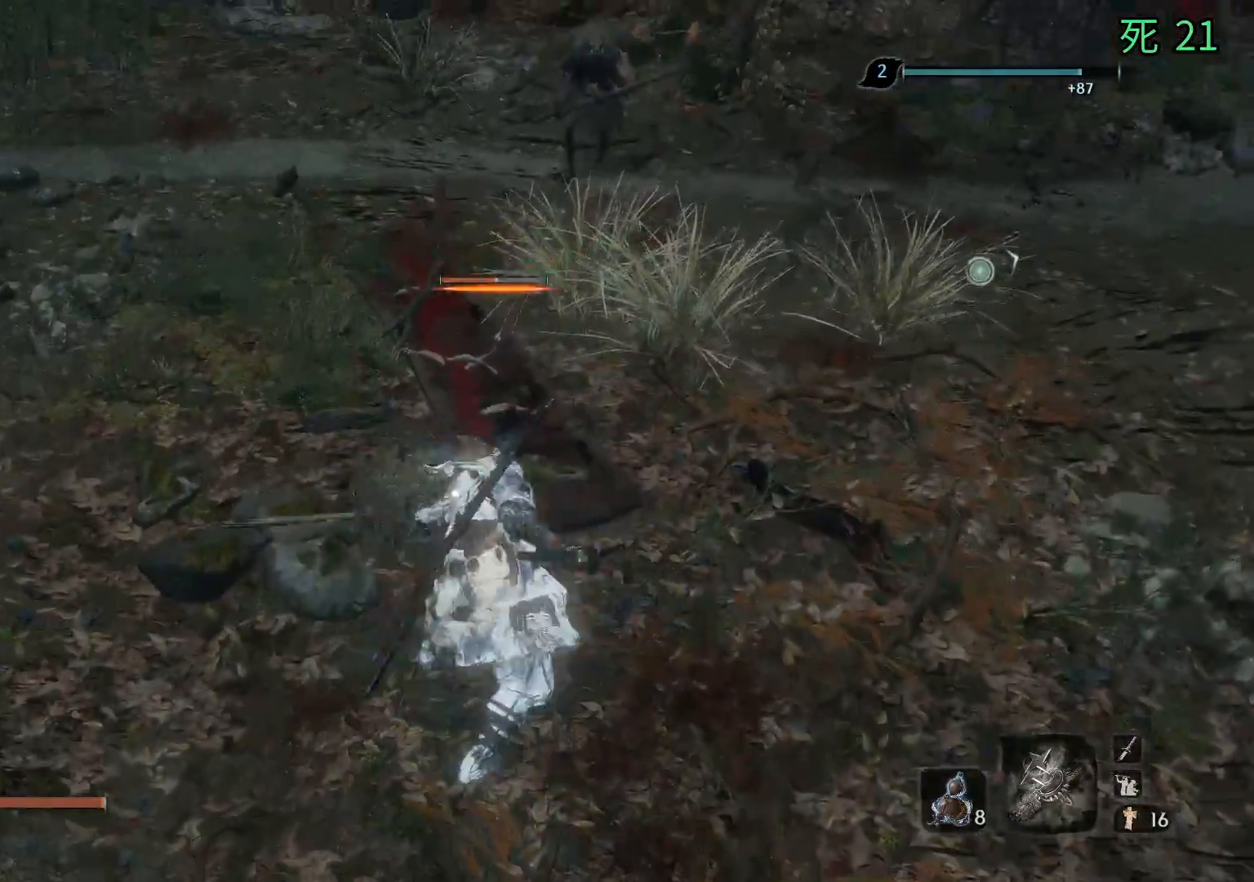
{"buttons": [], "left_stick": "center", "events": []}
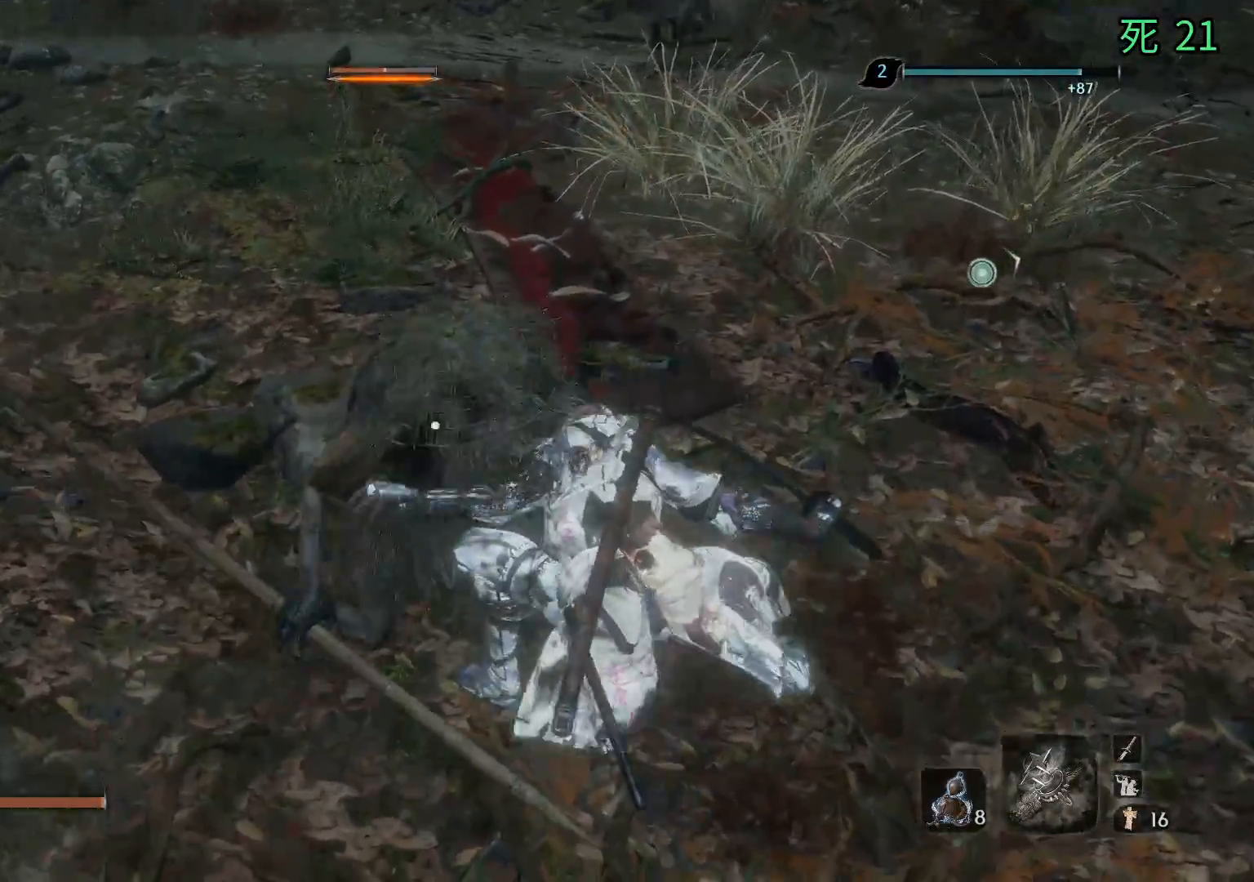
{"buttons": [], "left_stick": "center", "events": []}
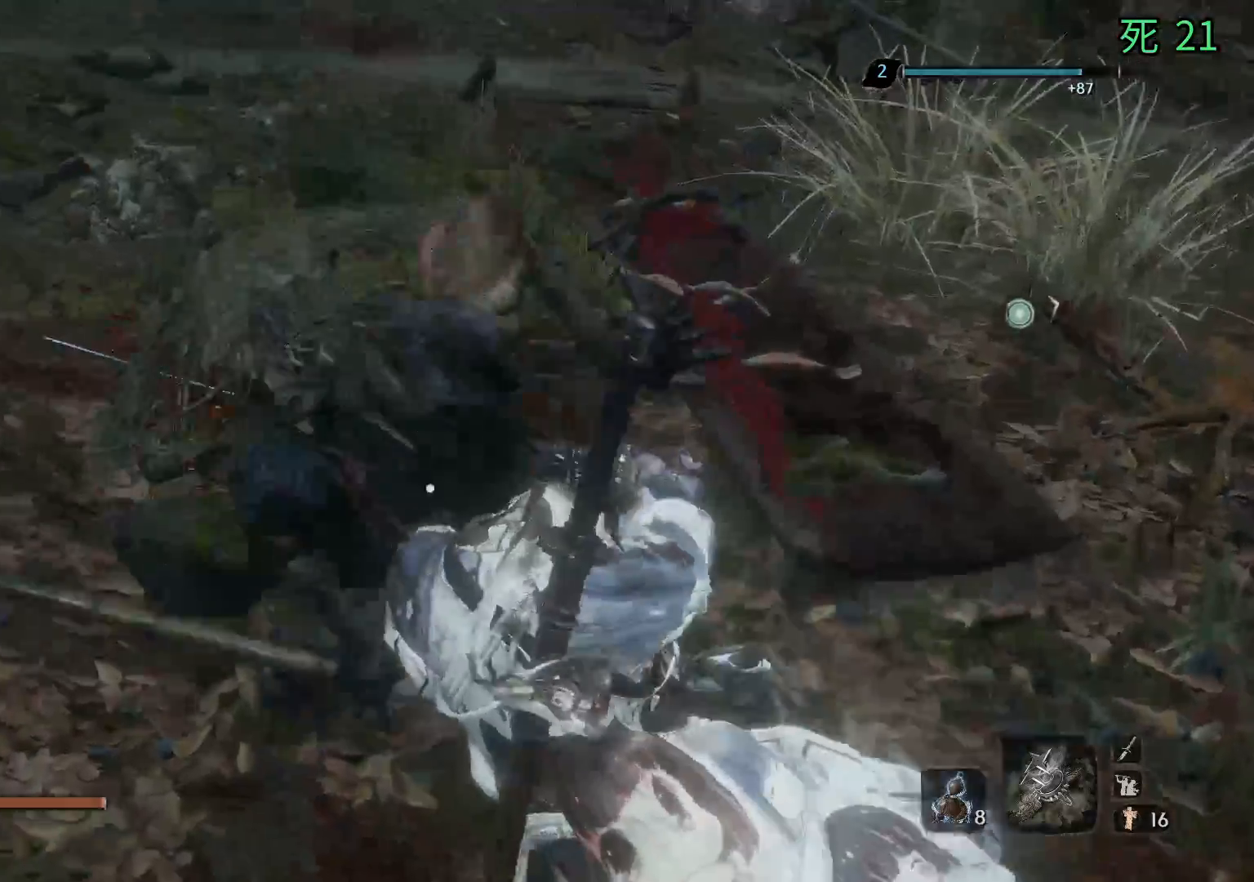
{"buttons": [], "left_stick": "center", "events": []}
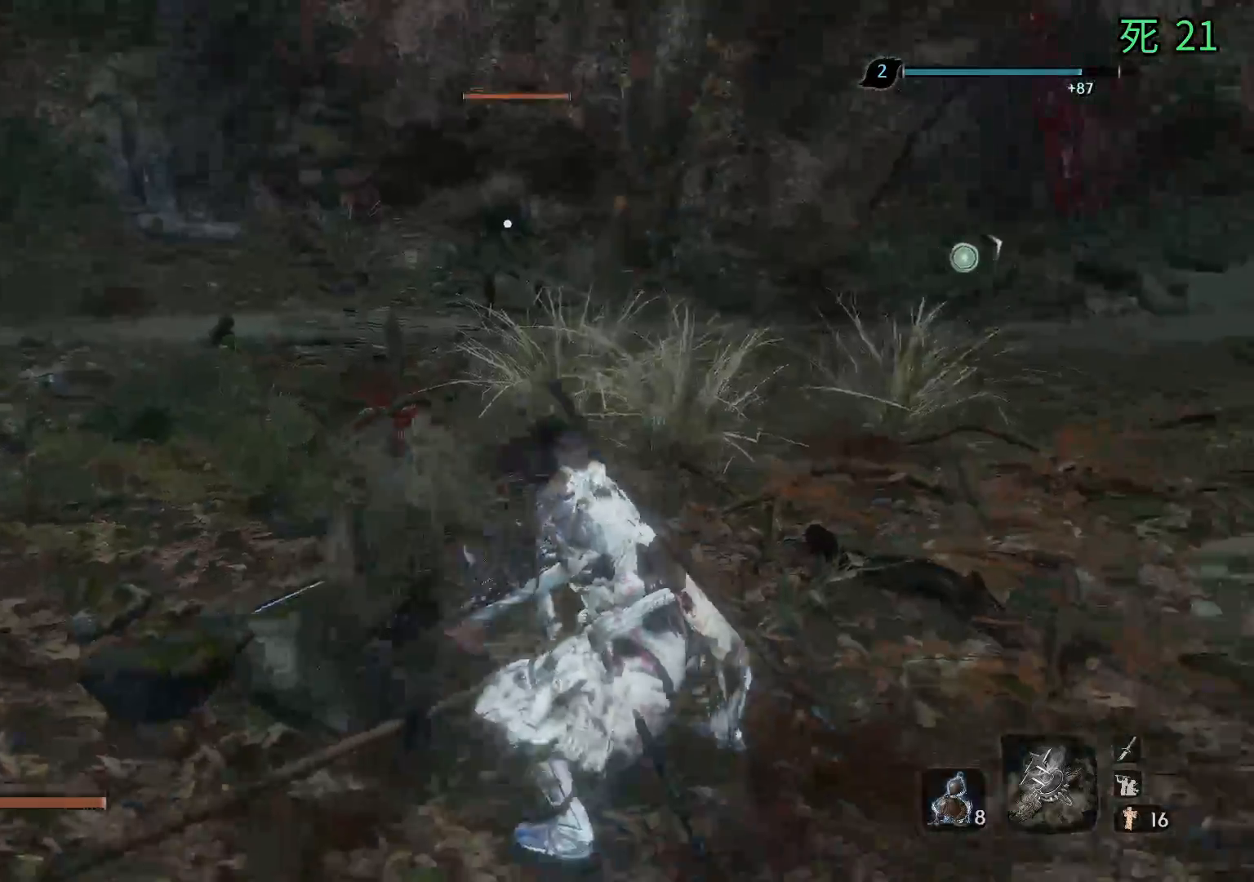
{"buttons": [], "left_stick": "up", "events": [[383, "left_stick", "up"]]}
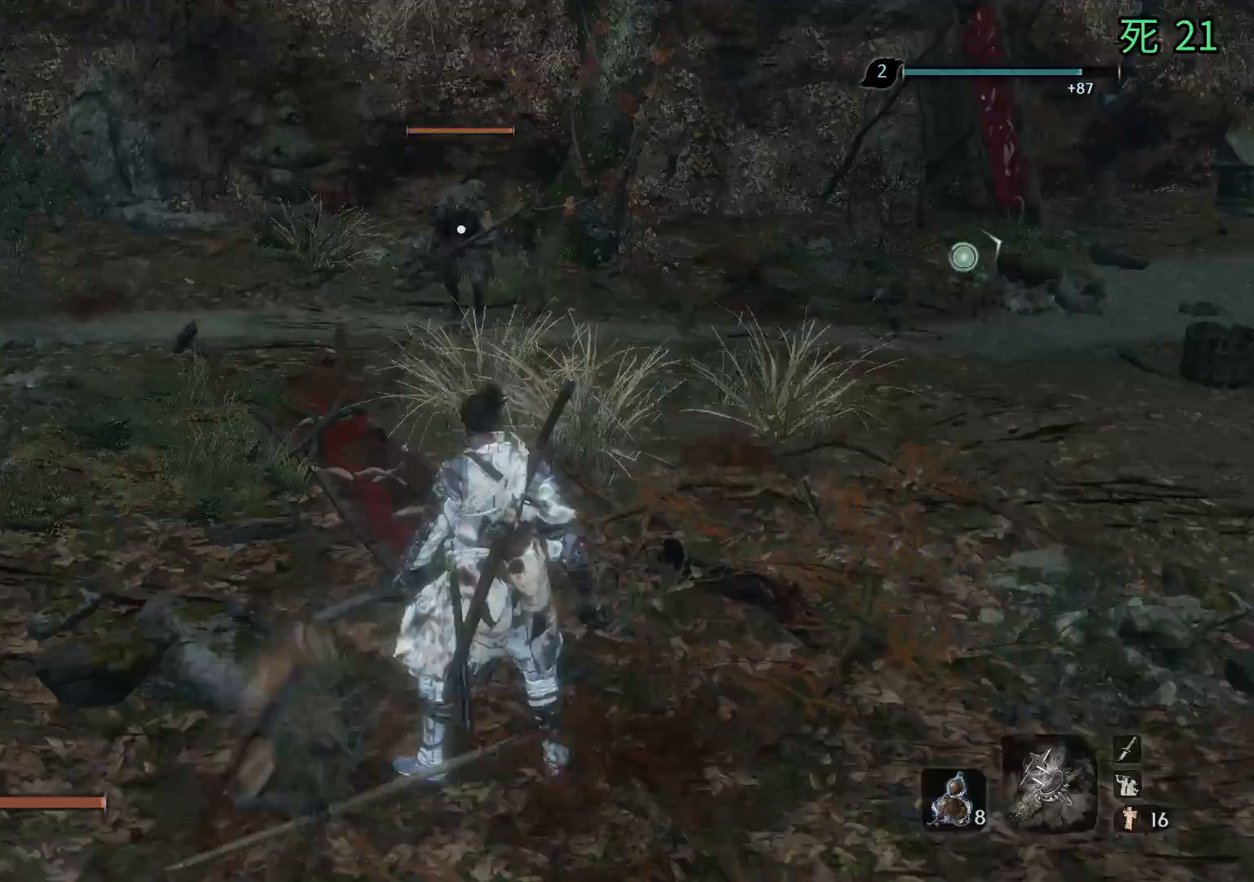
{"buttons": [], "left_stick": "up", "events": [[317, "A", "down"], [450, "A", "up"]]}
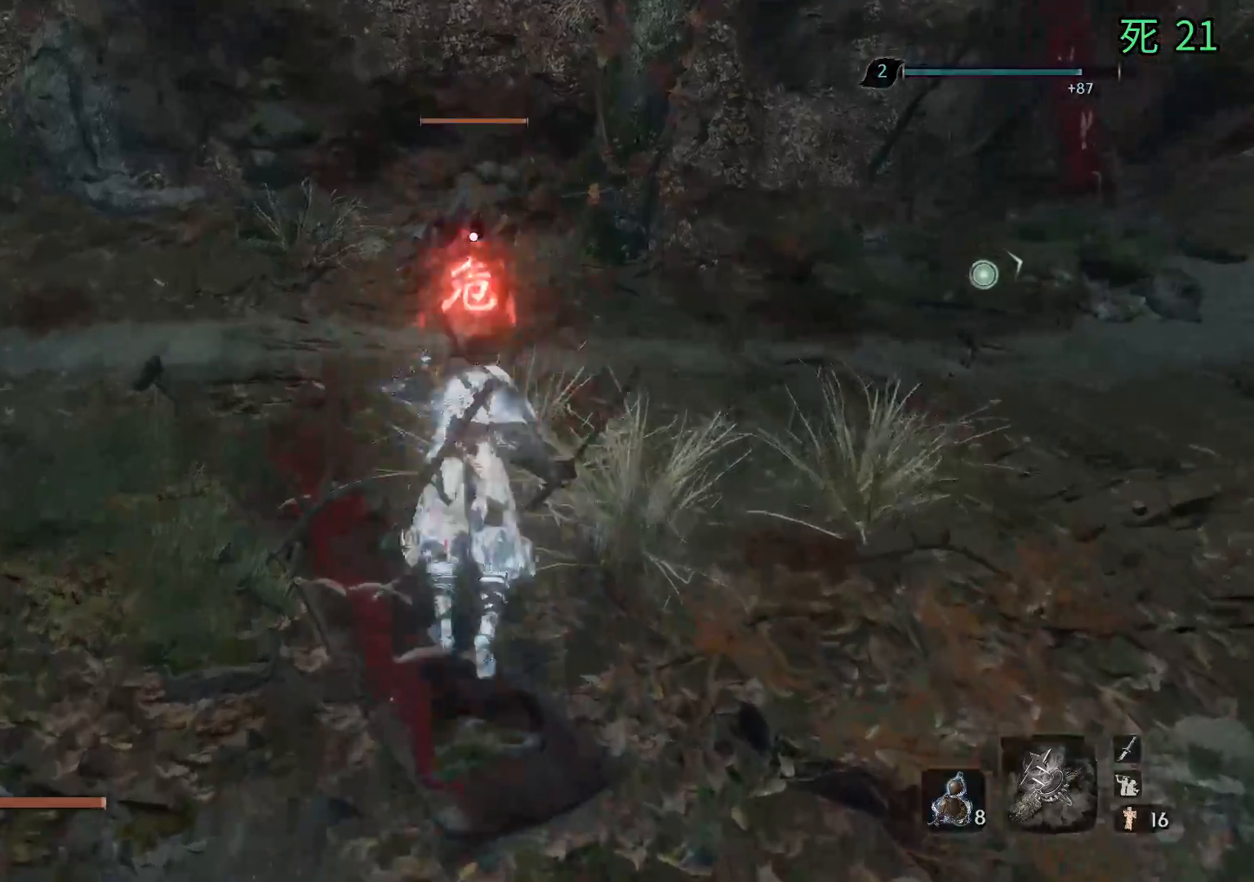
{"buttons": [], "left_stick": "center", "events": [[200, "left_stick", "center"]]}
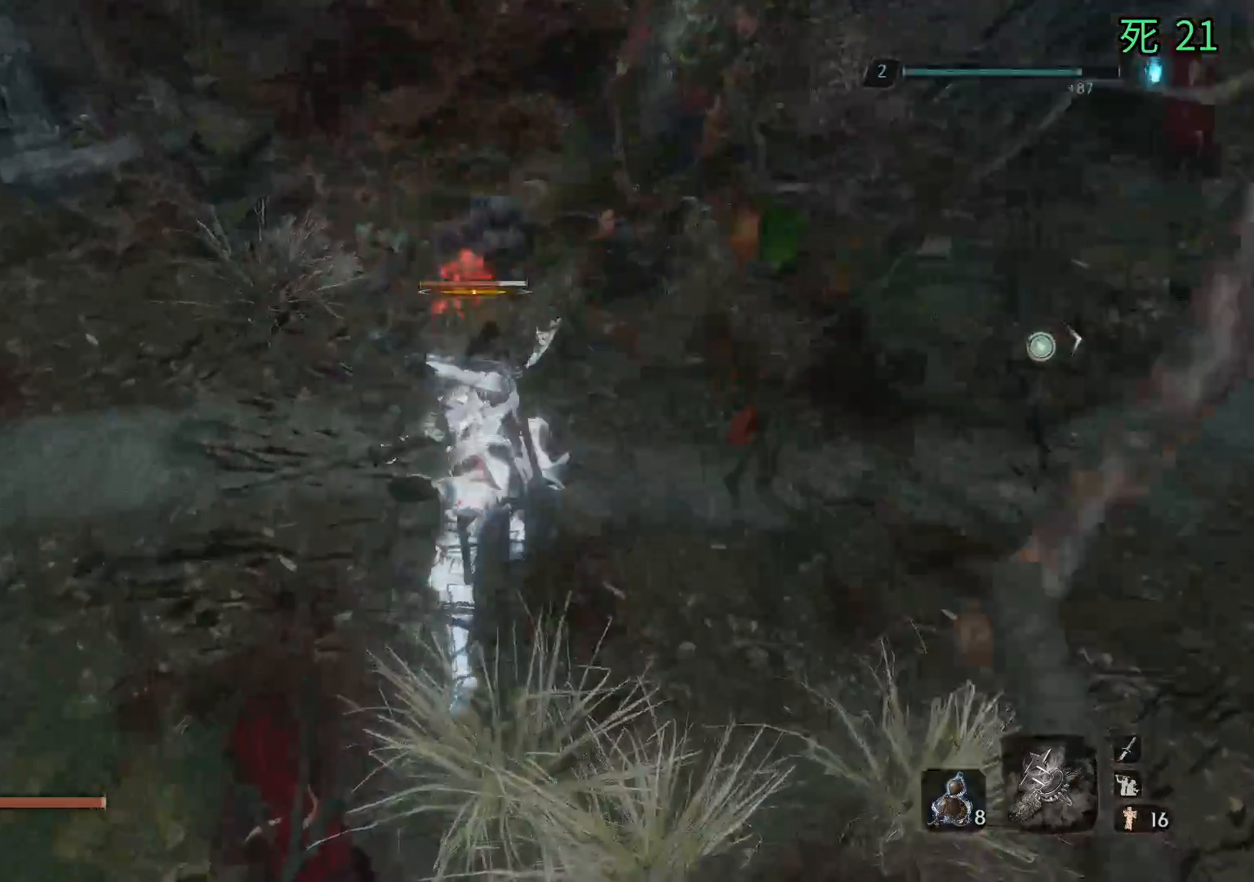
{"buttons": [], "left_stick": "center", "events": []}
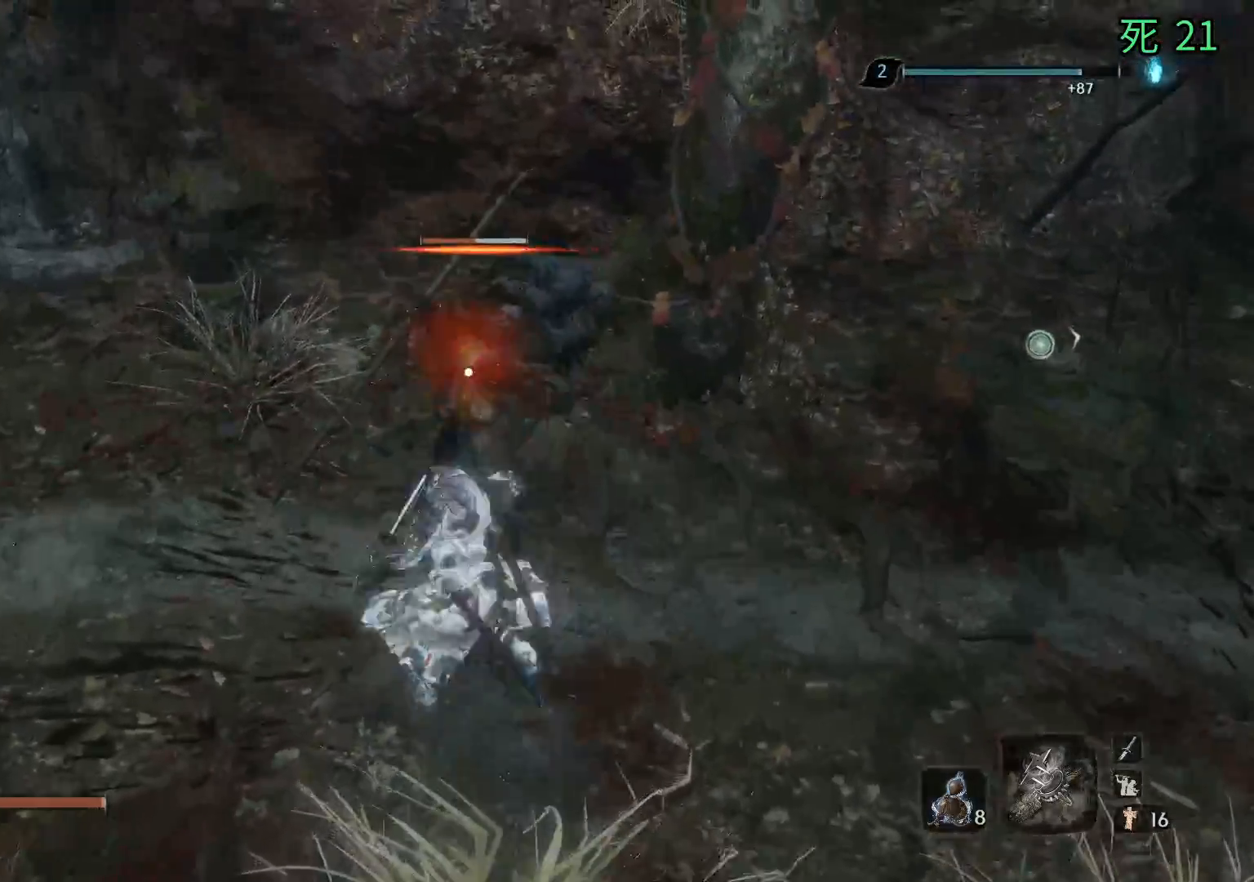
{"buttons": [], "left_stick": "center", "events": []}
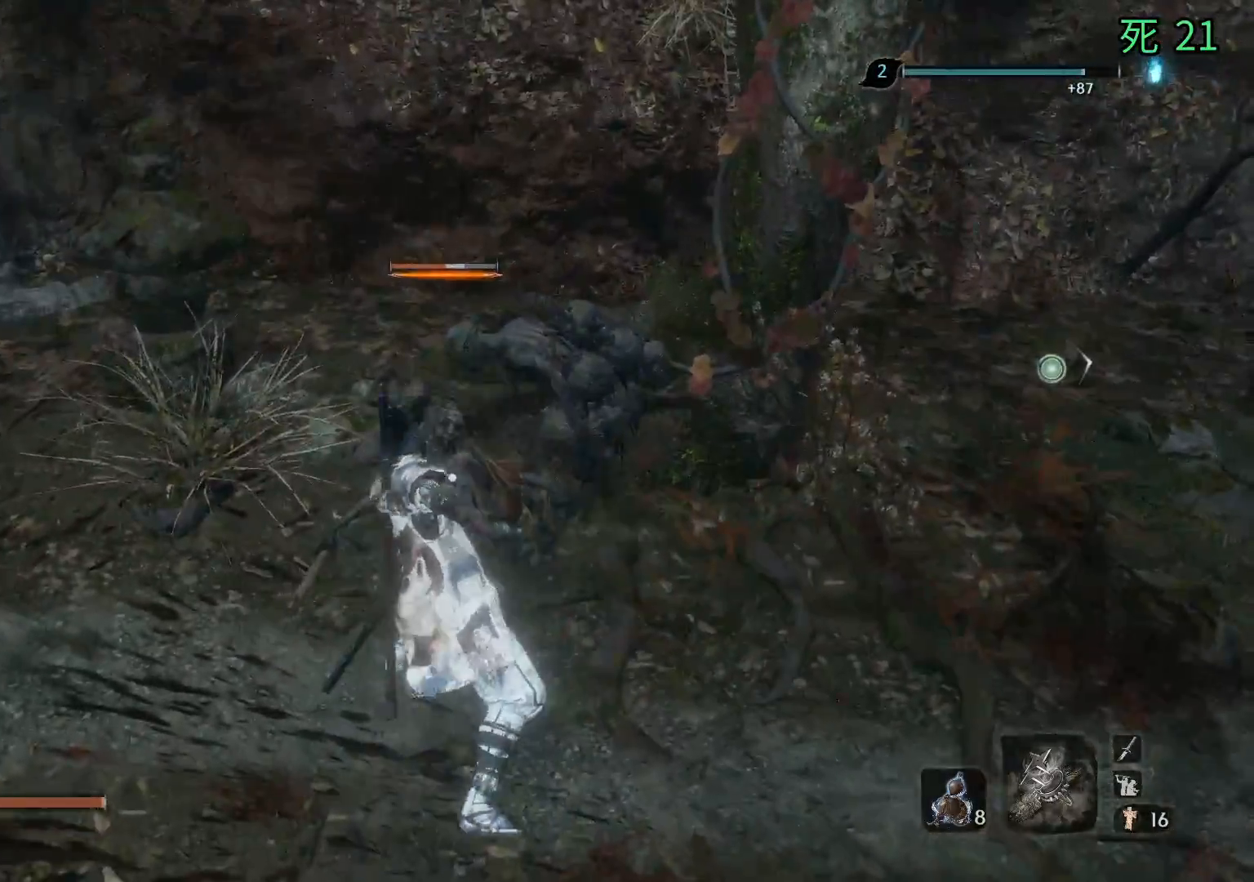
{"buttons": [], "left_stick": "center", "events": []}
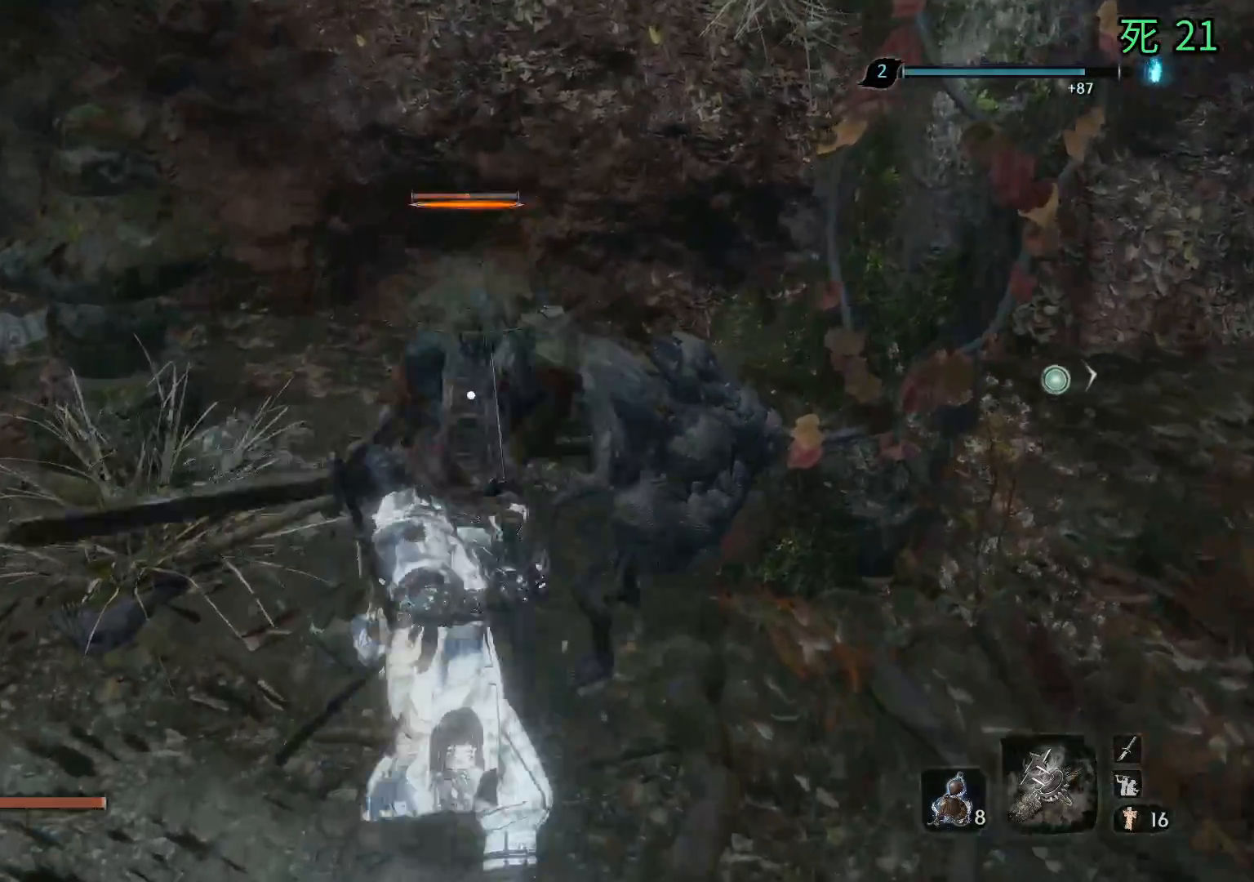
{"buttons": [], "left_stick": "center", "events": []}
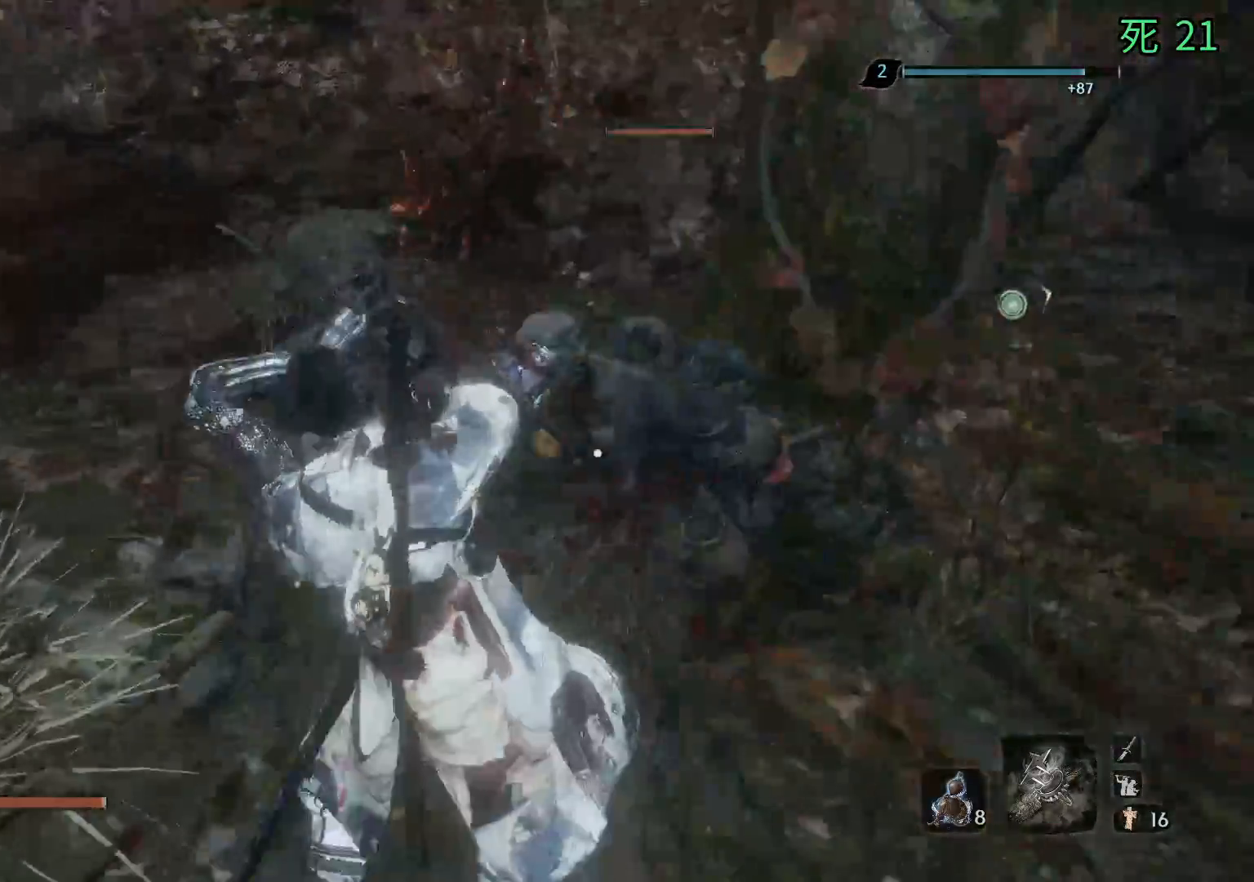
{"buttons": [], "left_stick": "center", "events": []}
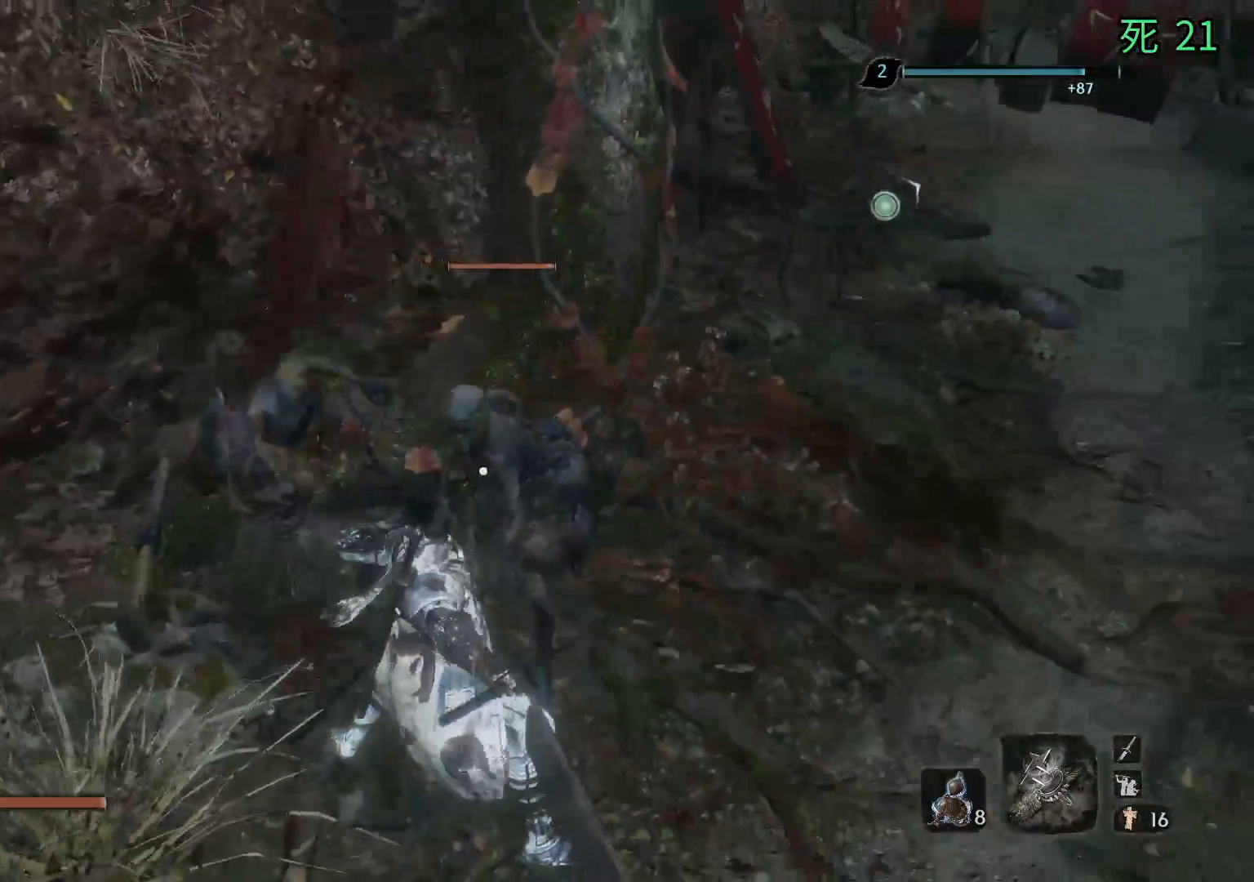
{"buttons": [], "left_stick": "center", "events": []}
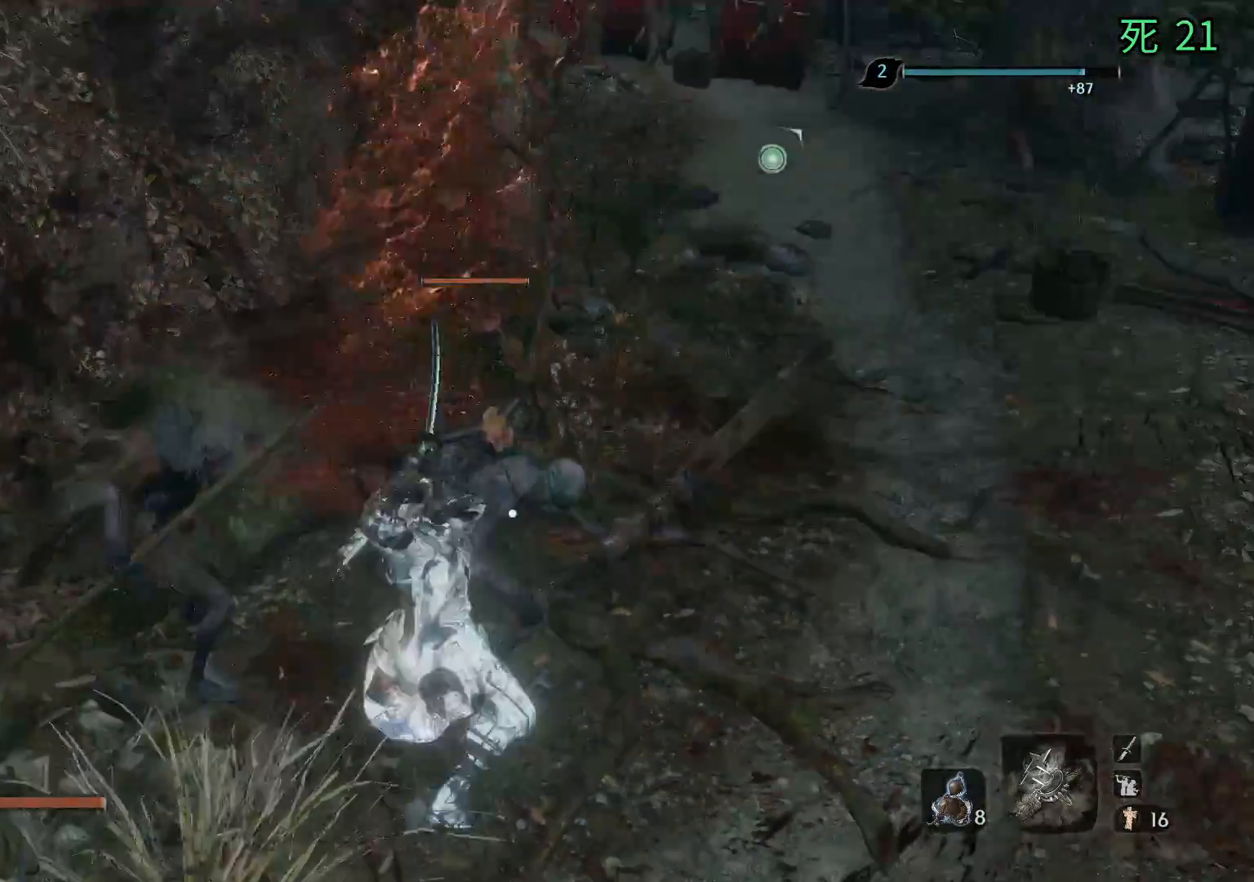
{"buttons": [], "left_stick": "center", "events": []}
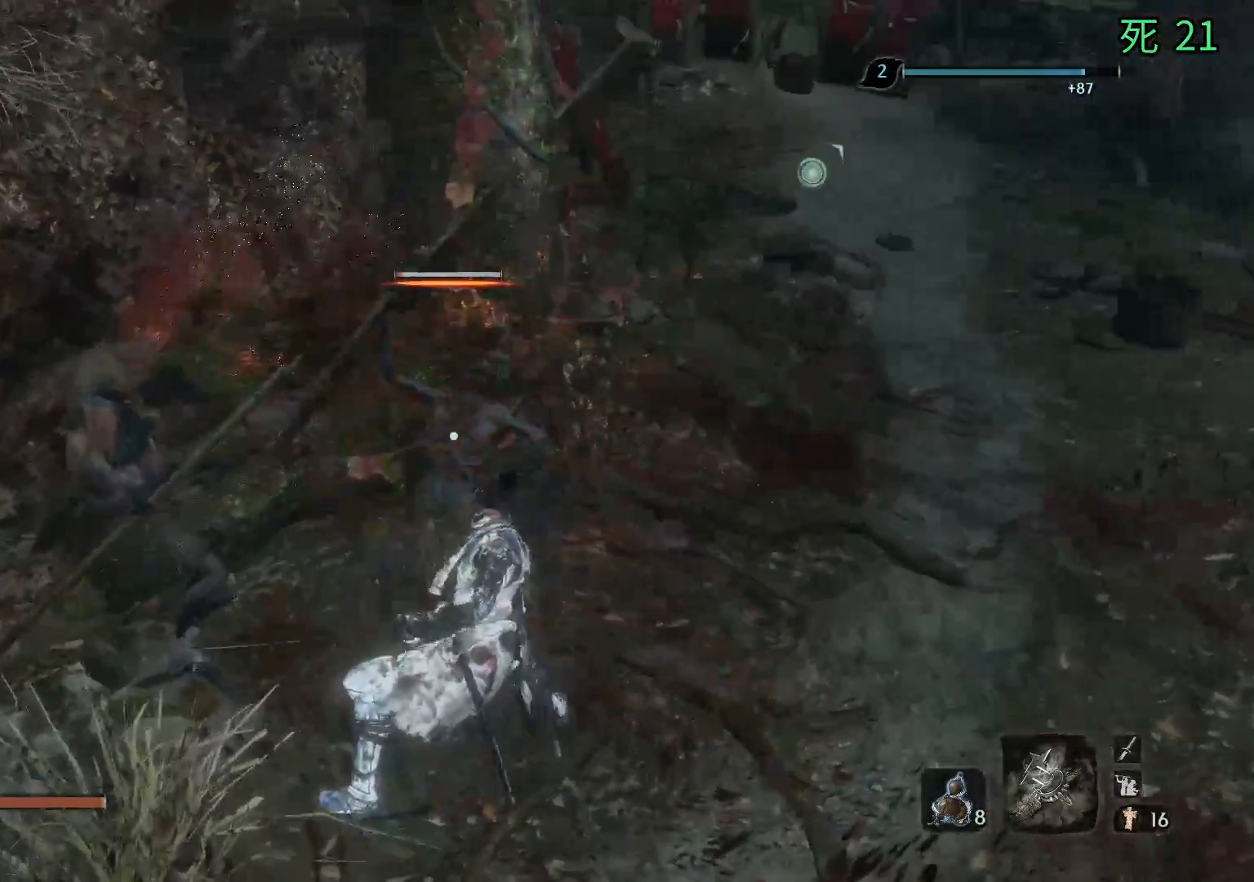
{"buttons": [], "left_stick": "center", "events": []}
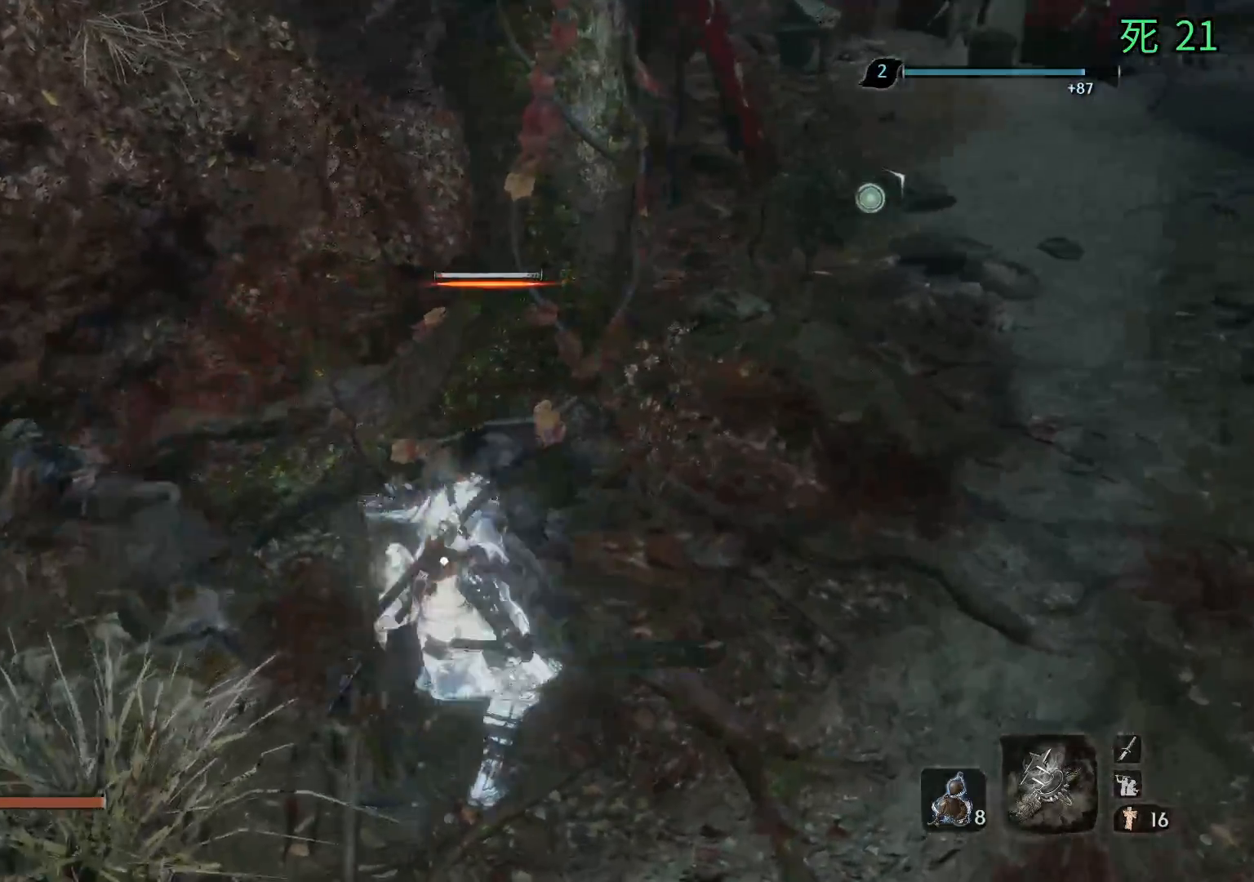
{"buttons": [], "left_stick": "center", "events": []}
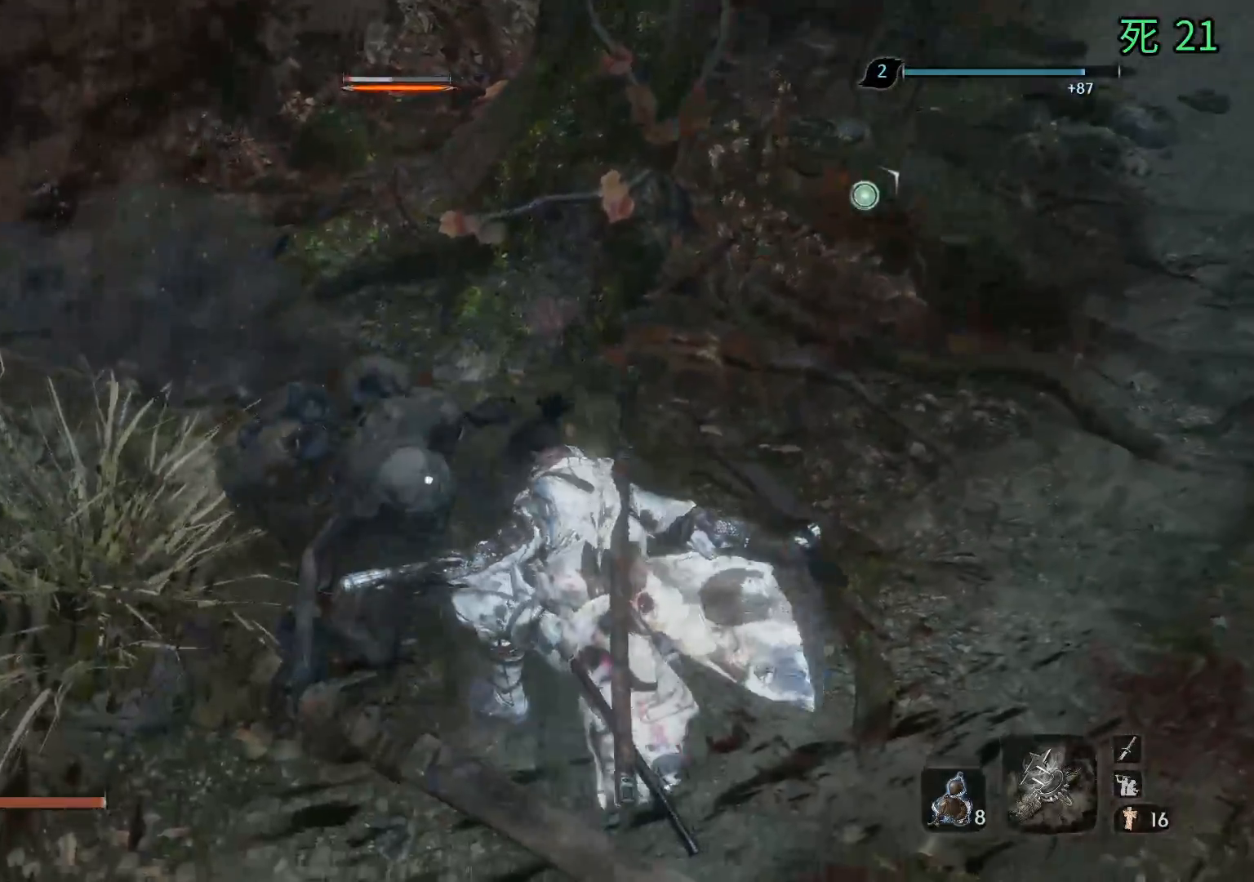
{"buttons": [], "left_stick": "center", "events": []}
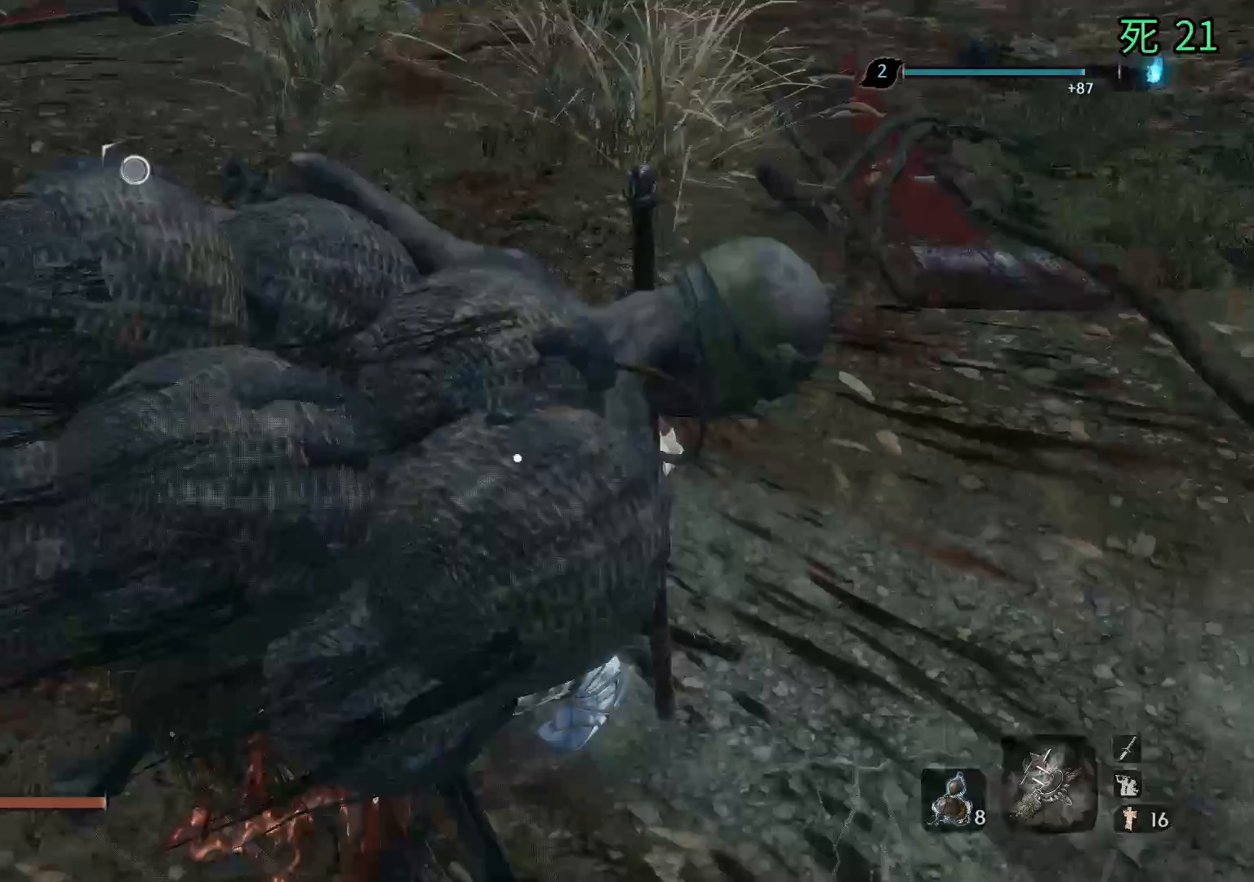
{"buttons": ["B"], "left_stick": "center", "events": [[17, "B", "down"]]}
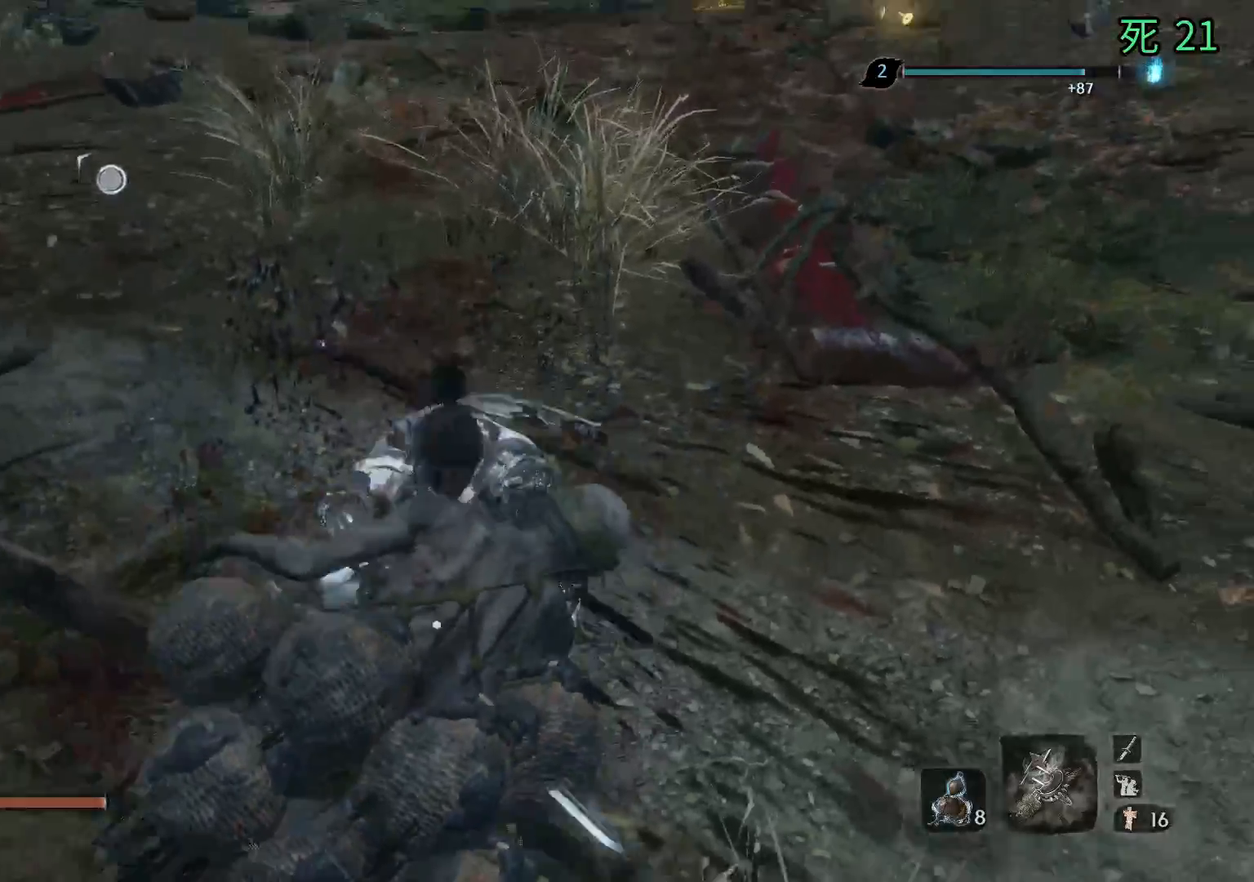
{"buttons": ["B"], "left_stick": "center", "events": []}
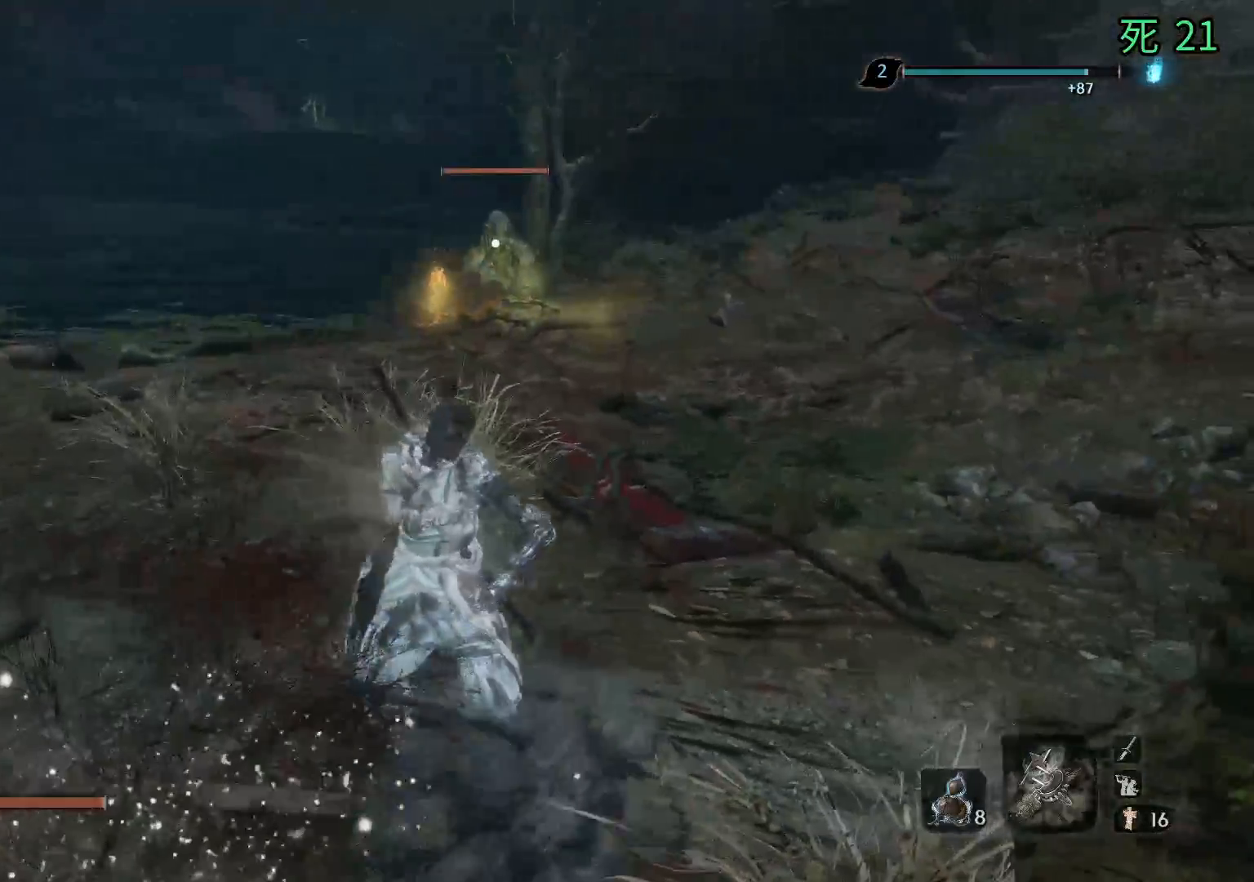
{"buttons": ["B"], "left_stick": "up", "events": [[233, "left_stick", "up"]]}
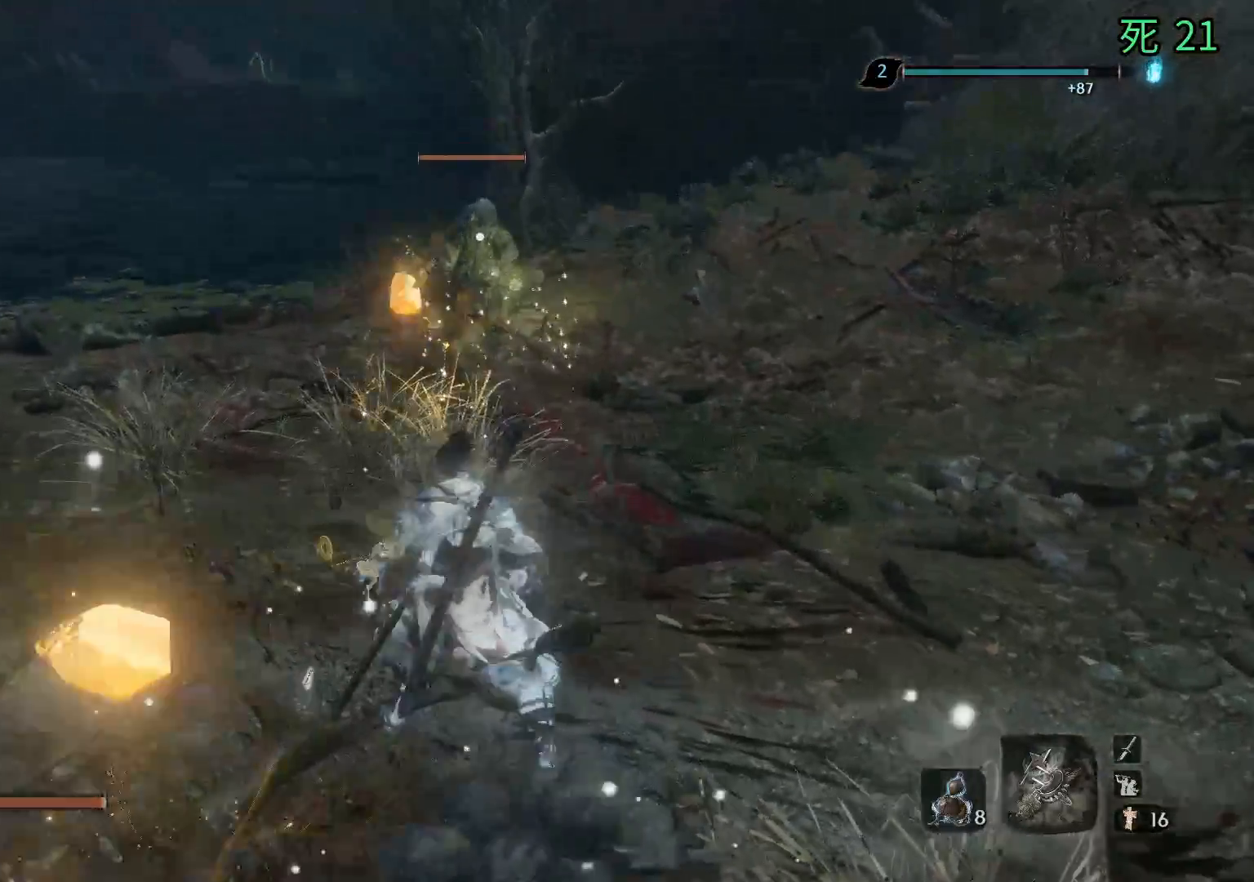
{"buttons": [], "left_stick": "up", "events": [[67, "B", "up"], [250, "A", "down"], [350, "A", "up"]]}
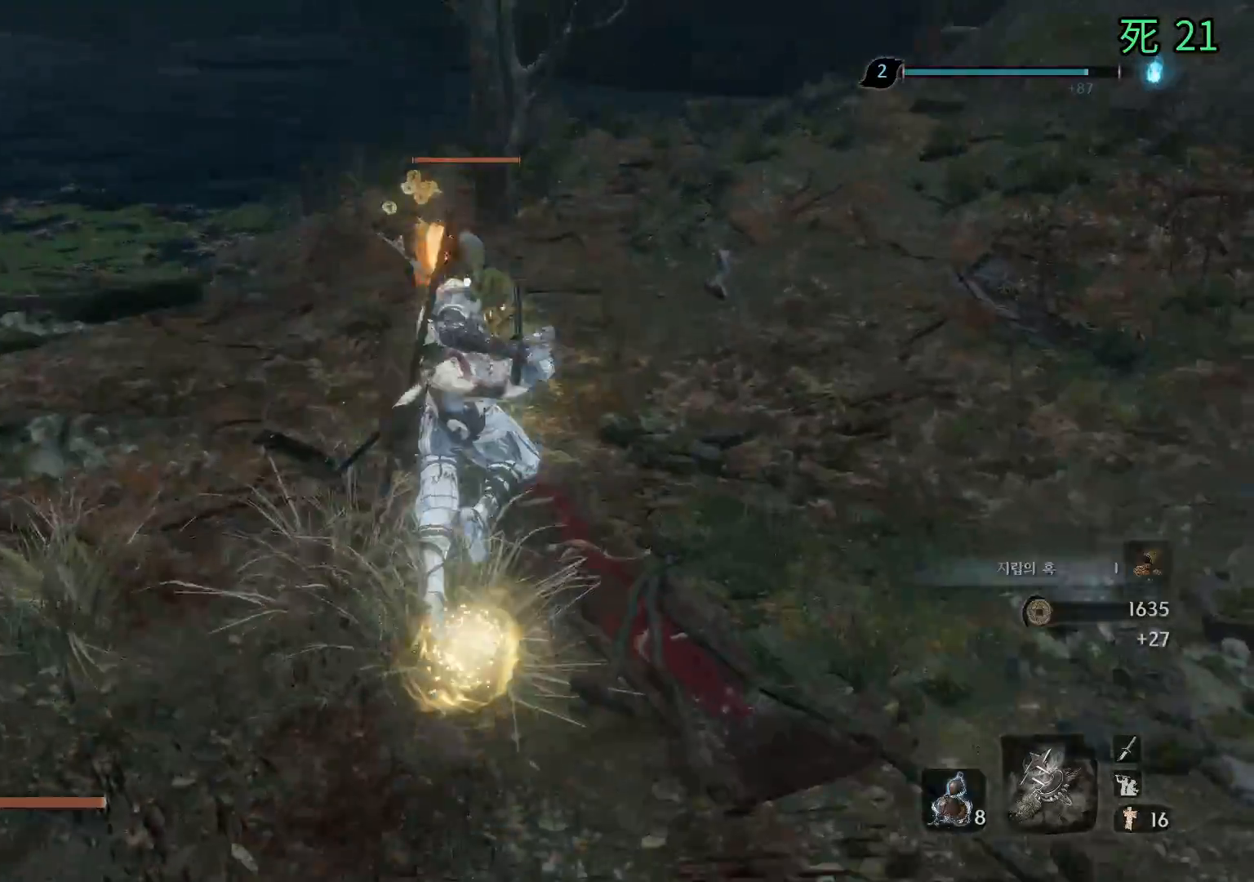
{"buttons": [], "left_stick": "center", "events": [[50, "left_stick", "center"]]}
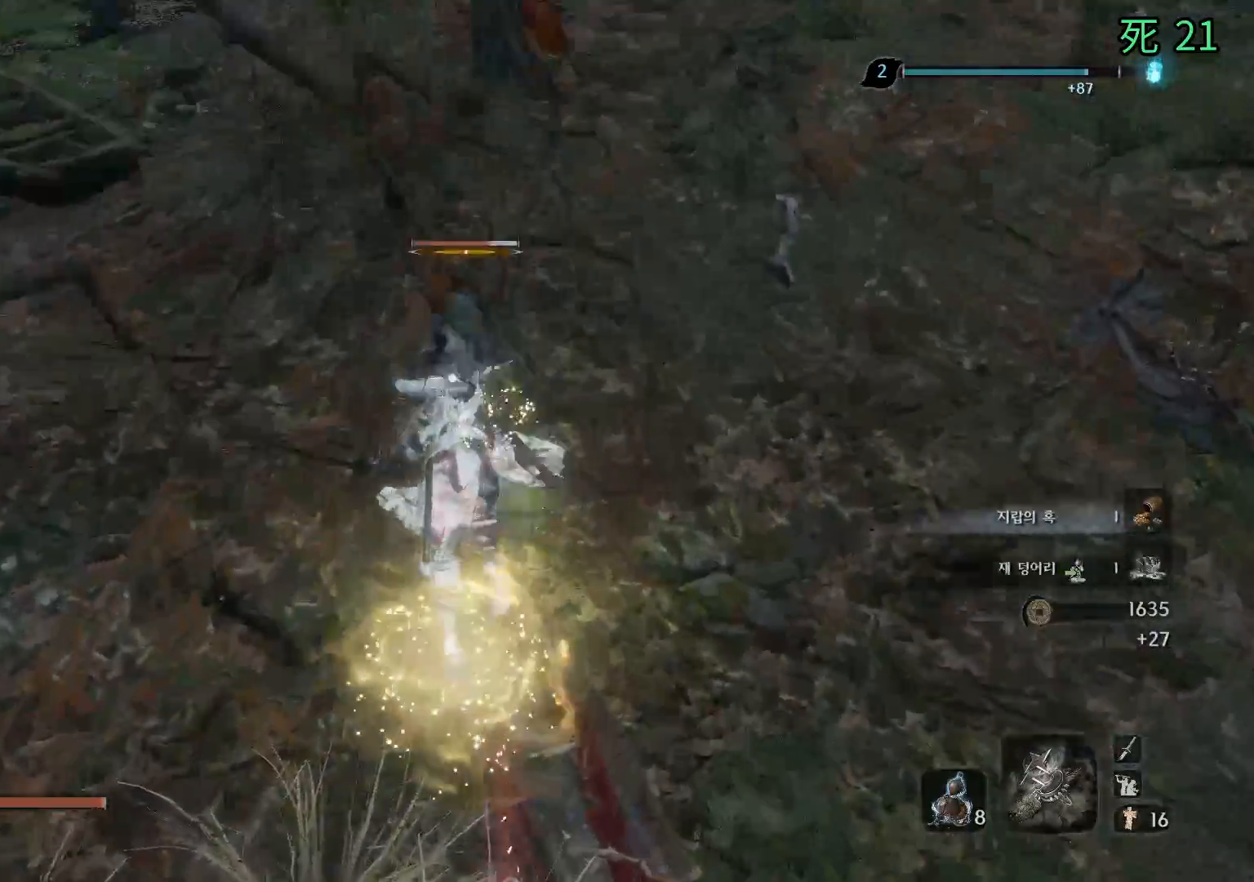
{"buttons": [], "left_stick": "center", "events": []}